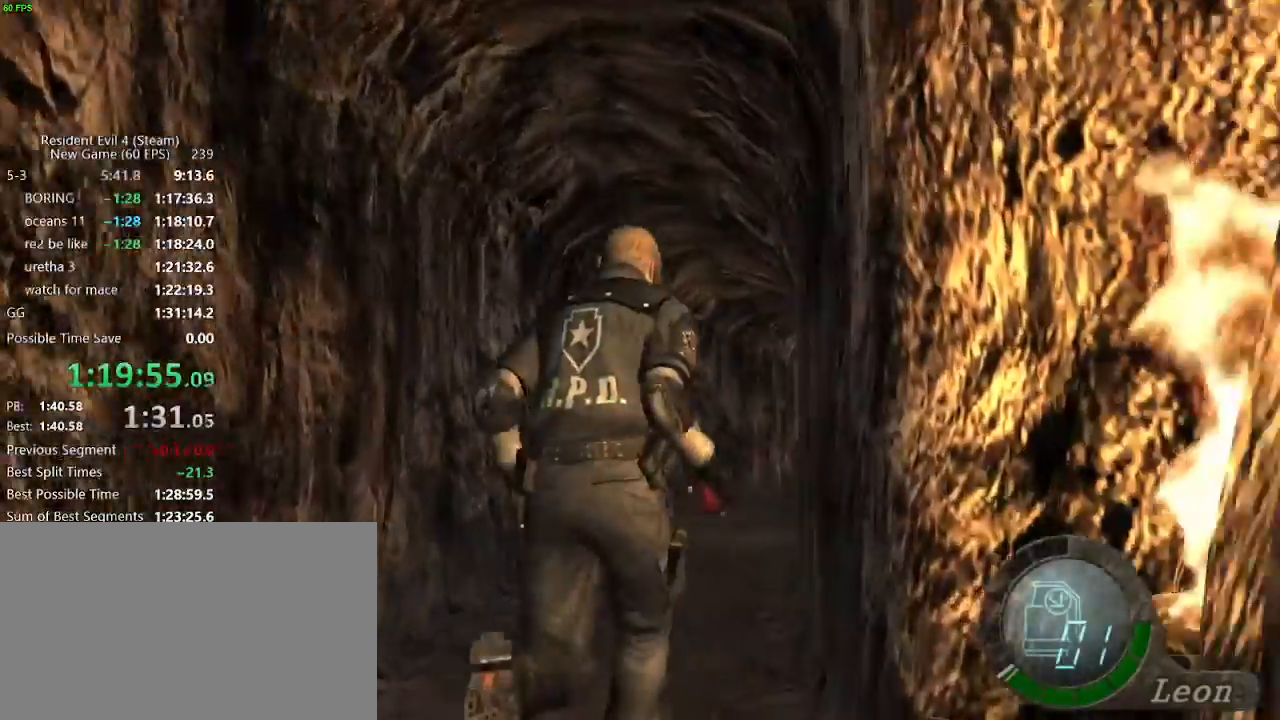
Gameplay with keyboard and mouse; each line is a JSON object with the keys held at the frame after it. "events" lists presses ("down") and releases ("up") of "a", "backspace", "c", "ctrl_l", "ctrl_r", "d", "e", "f", "g", "q", "r", "return", "s", "shift_r", "space", "tab", "v", "w", "x" and "z" between this image and that frame as [ms after this image, input, new state], when the widget could be followed in between. No other keys are recorded. Mouse buttons are not recorded. Not read: mouse_move.
{"keys": ["w"], "events": []}
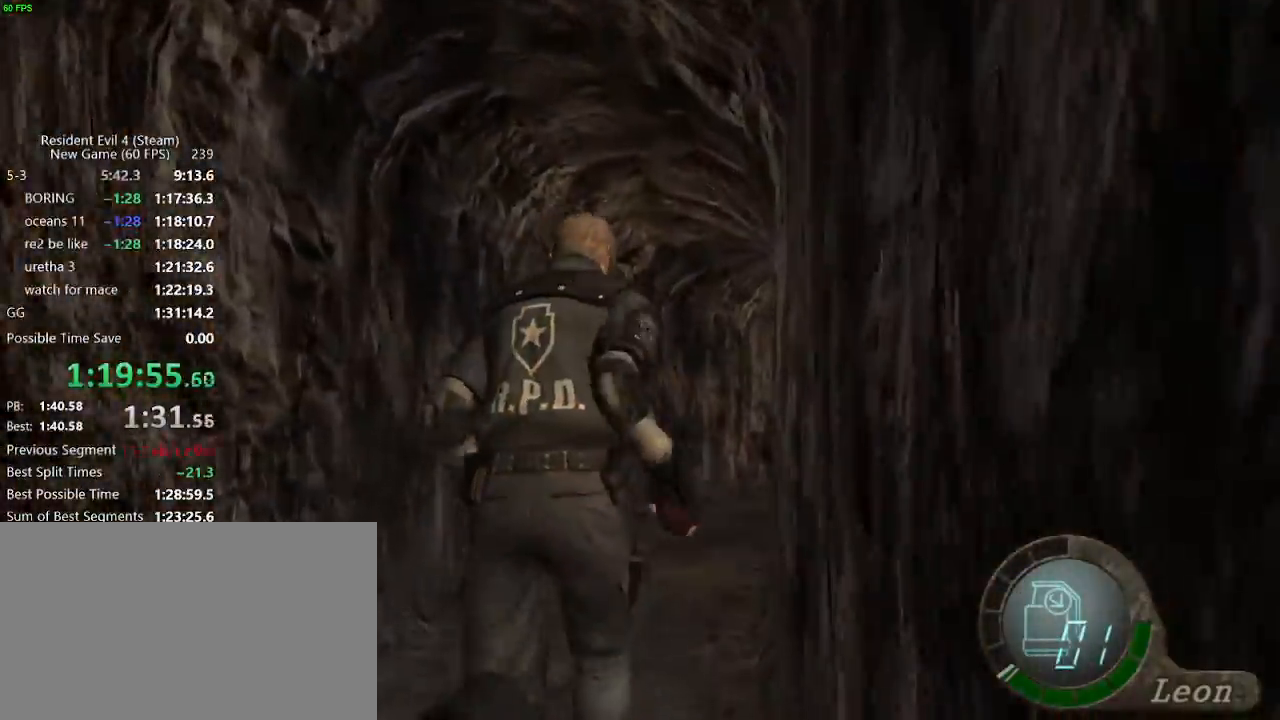
{"keys": ["w"], "events": []}
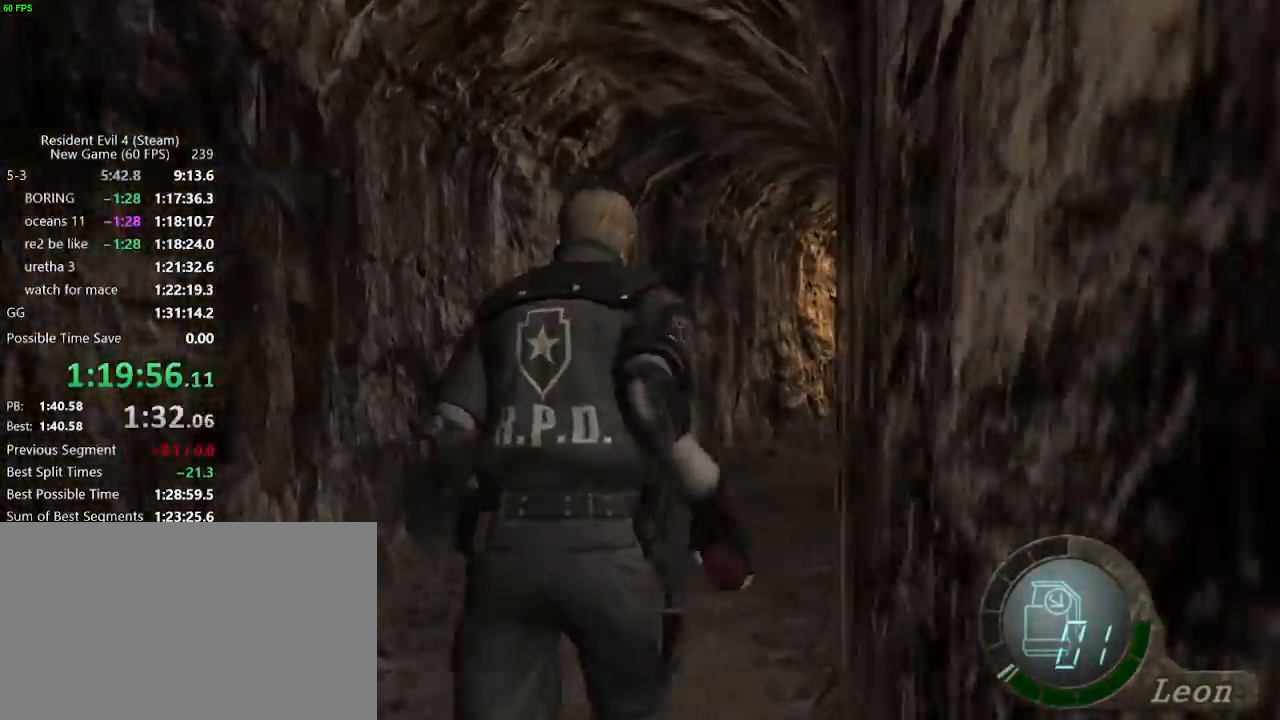
{"keys": ["w"], "events": [[233, "d", "down"], [283, "d", "up"], [433, "d", "down"], [483, "d", "up"]]}
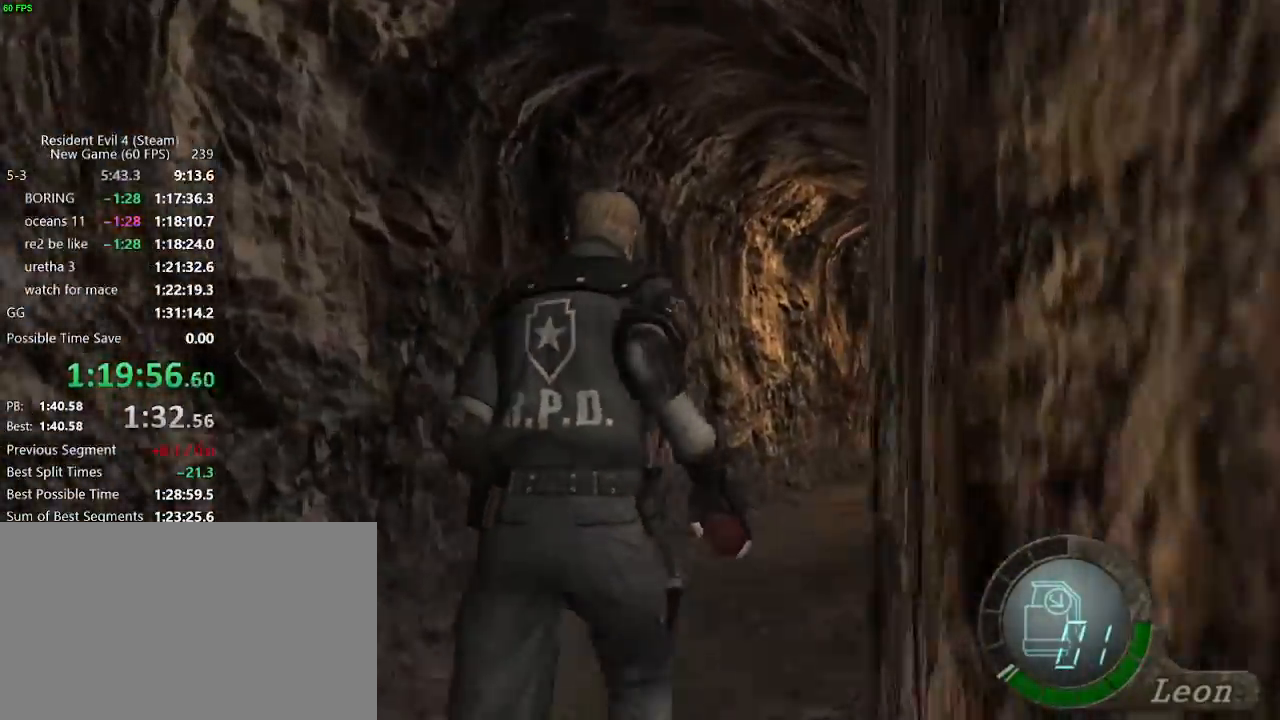
{"keys": ["w"], "events": [[400, "d", "down"], [450, "d", "up"]]}
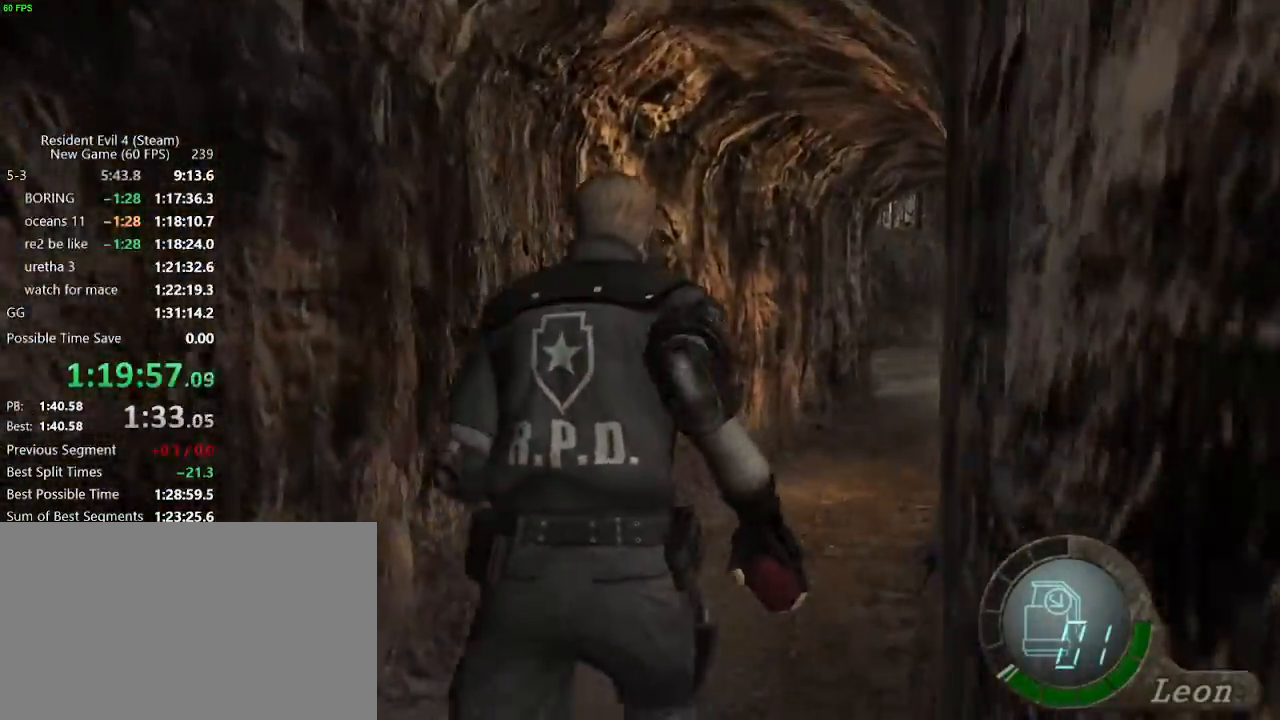
{"keys": ["w"], "events": [[233, "d", "down"], [267, "d", "up"]]}
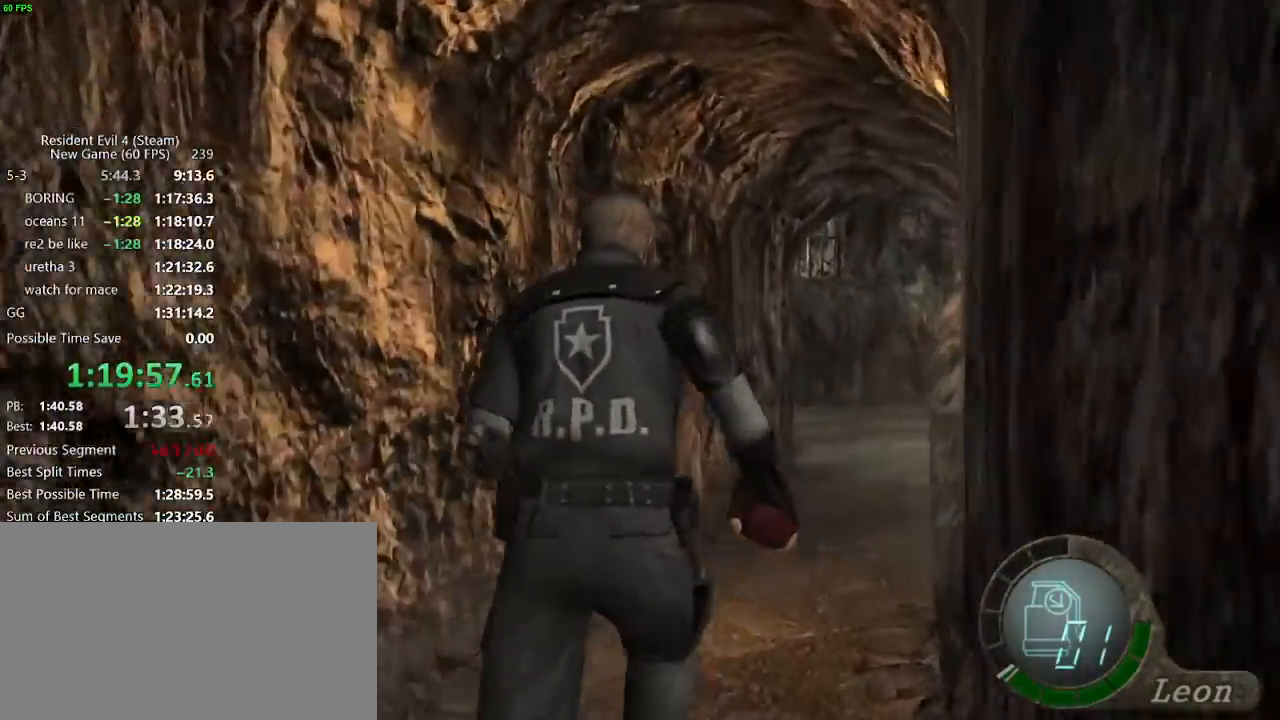
{"keys": ["w"], "events": [[50, "d", "down"], [100, "d", "up"], [333, "d", "down"], [383, "d", "up"]]}
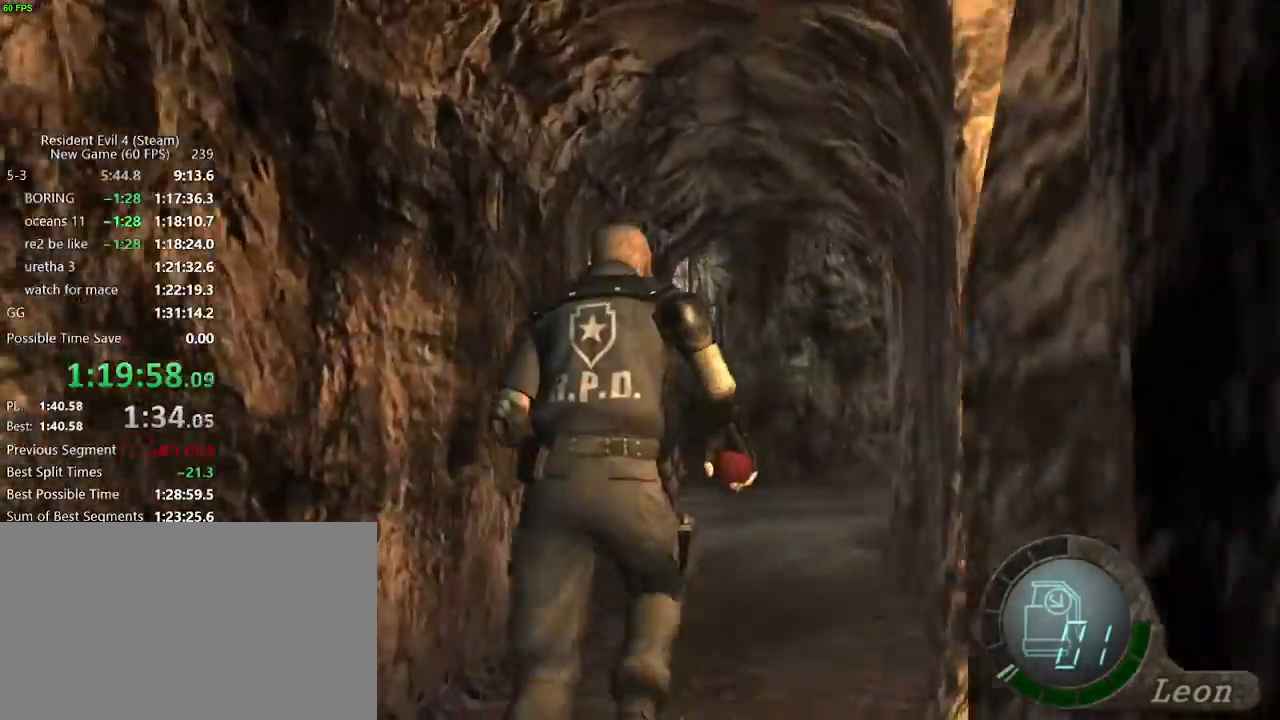
{"keys": ["w"], "events": []}
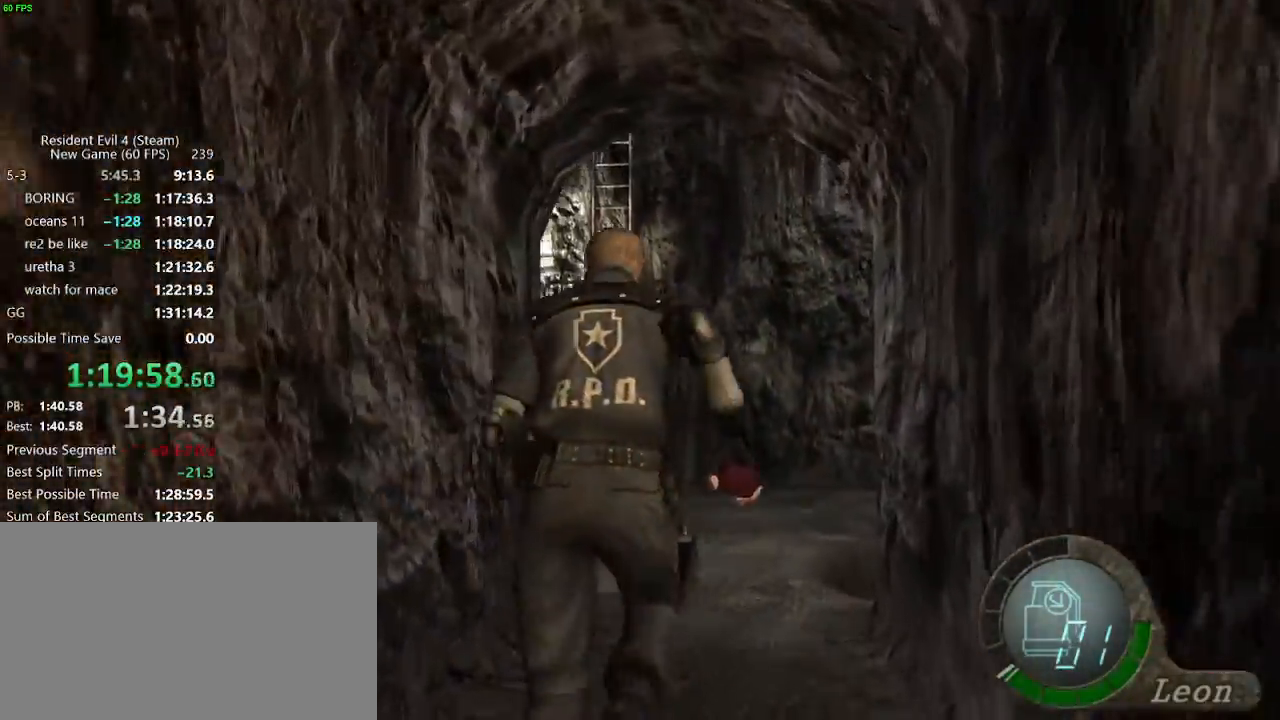
{"keys": ["w"], "events": [[233, "a", "down"], [267, "a", "up"]]}
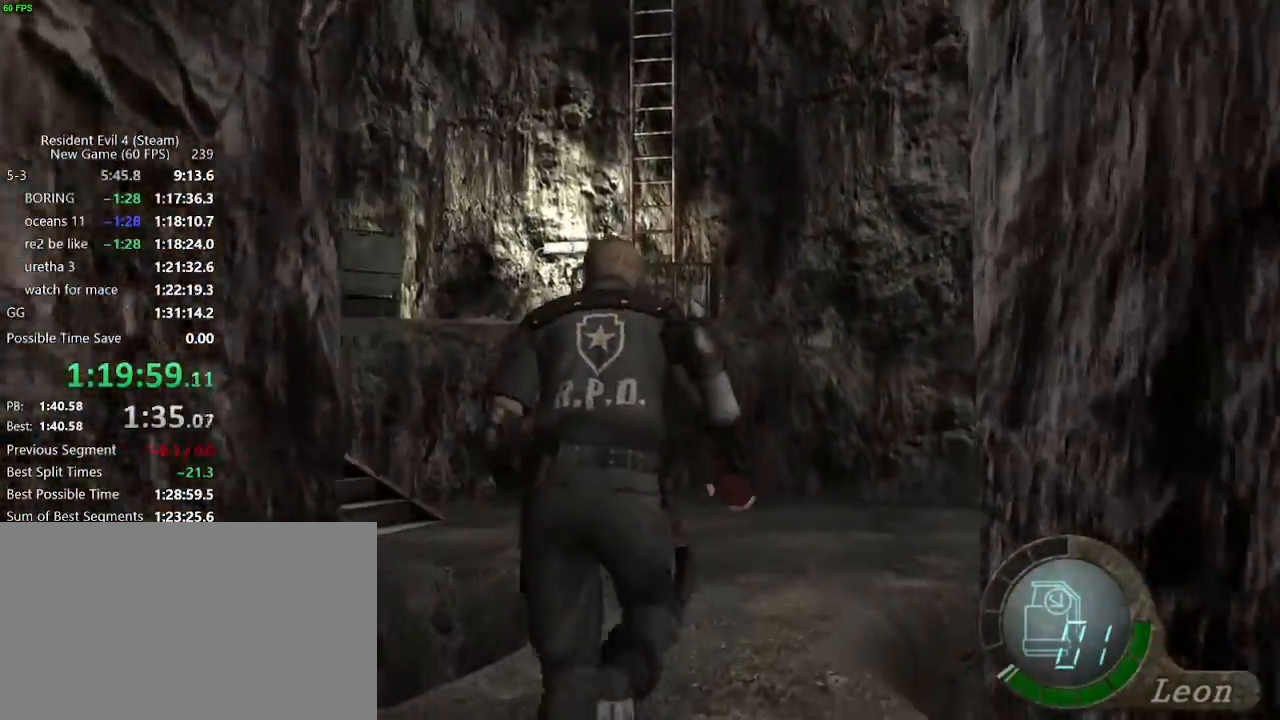
{"keys": ["a", "w"], "events": [[433, "a", "down"]]}
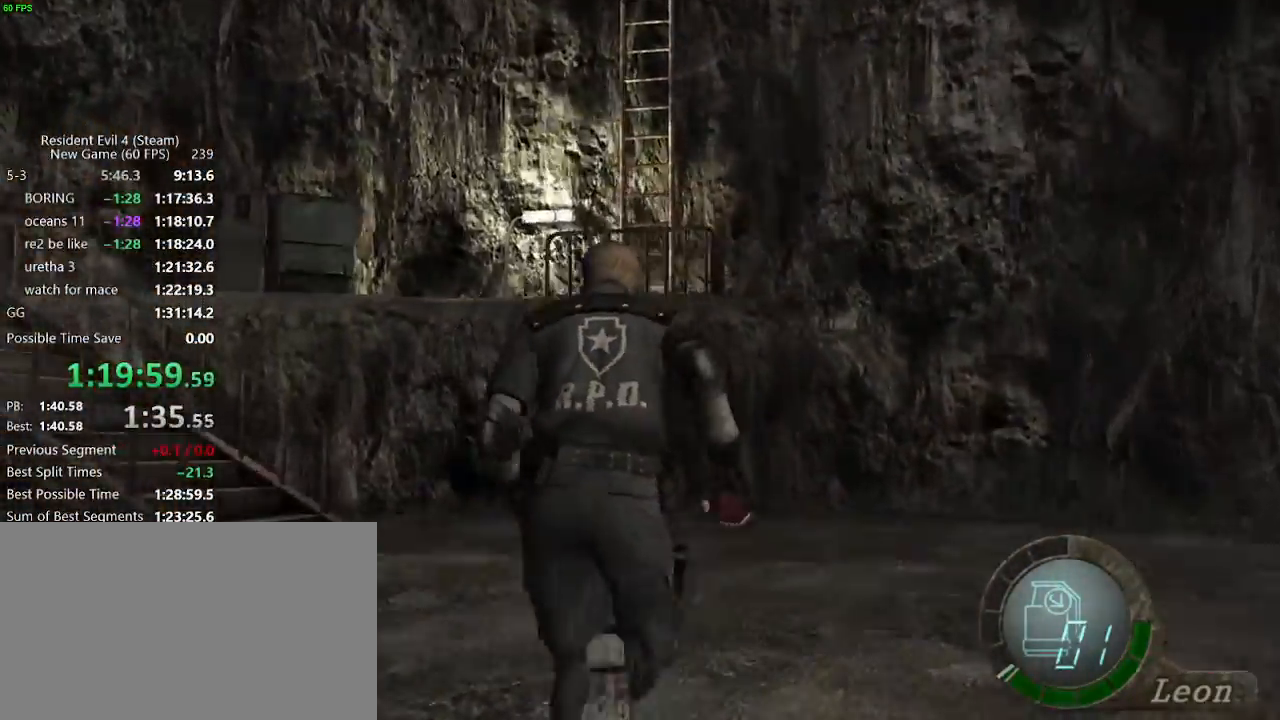
{"keys": ["a", "w"], "events": [[117, "a", "up"], [167, "a", "down"], [250, "a", "up"], [350, "a", "down"]]}
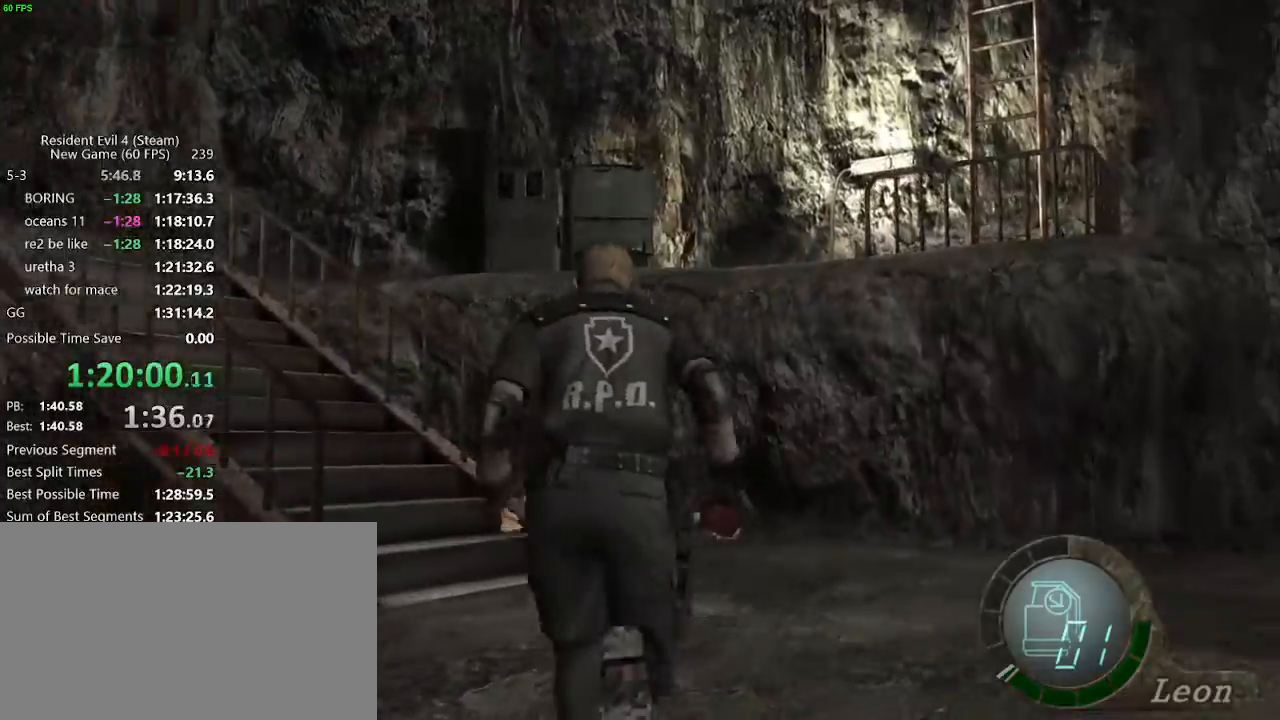
{"keys": ["a", "w"], "events": [[183, "a", "up"], [267, "a", "down"], [367, "a", "up"], [500, "a", "down"]]}
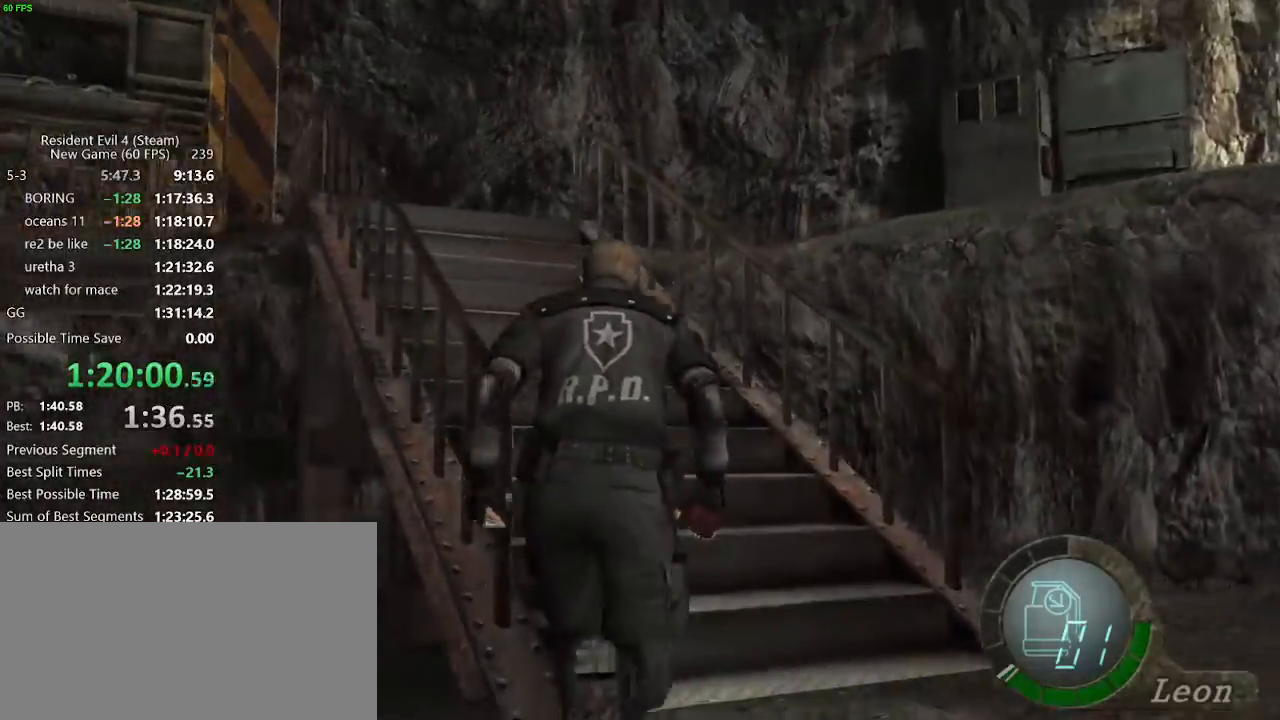
{"keys": ["w"], "events": [[50, "a", "up"], [150, "a", "down"], [433, "a", "up"]]}
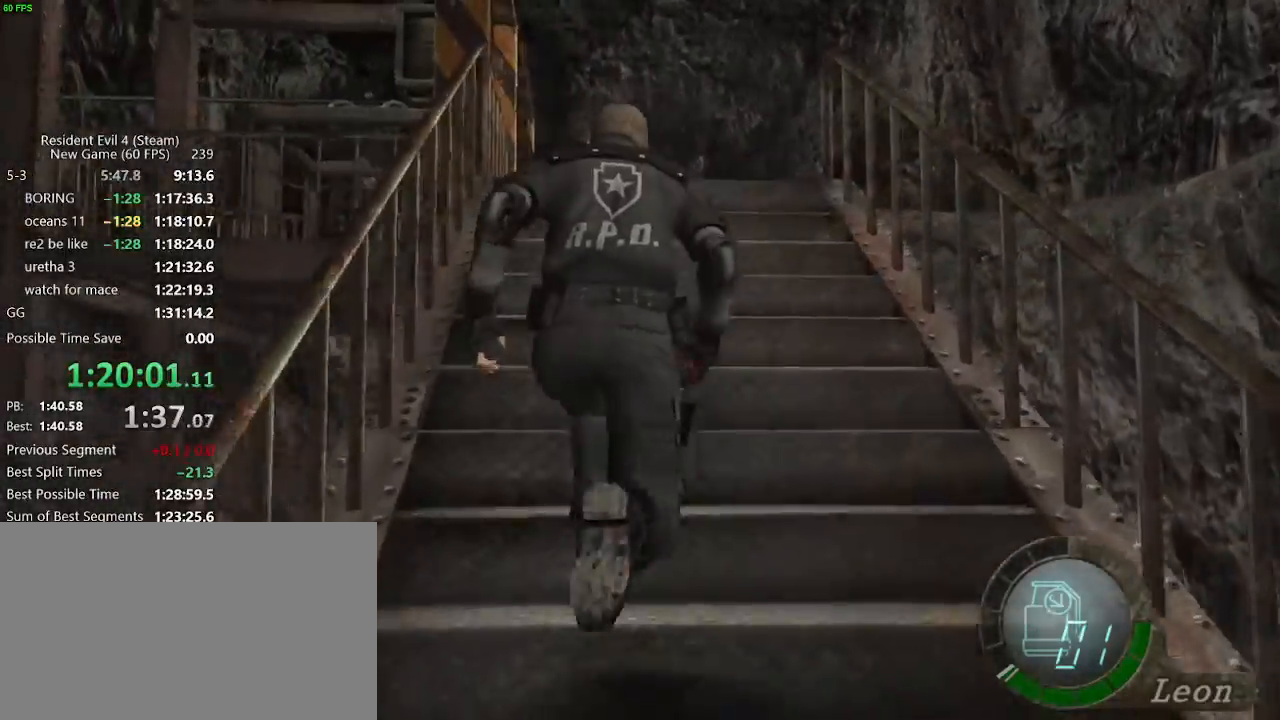
{"keys": ["d", "w"], "events": [[117, "d", "down"], [167, "d", "up"], [250, "d", "down"], [300, "d", "up"], [450, "d", "down"]]}
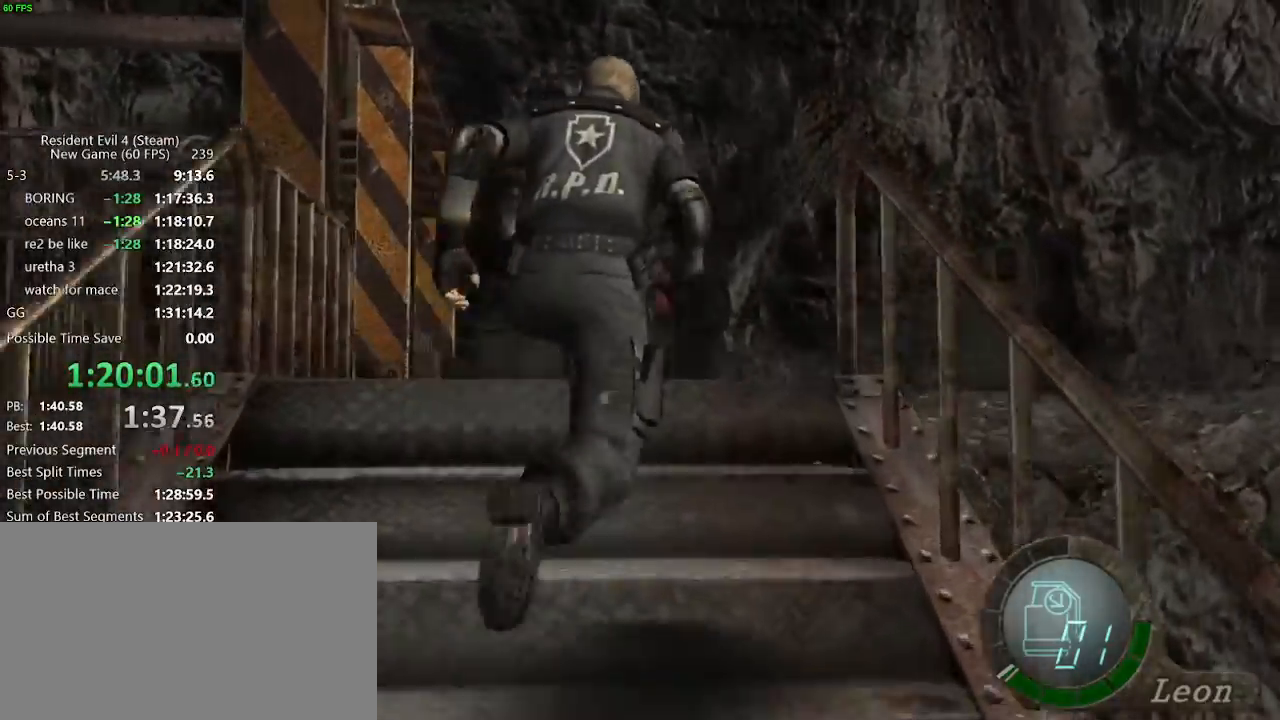
{"keys": ["d", "w"], "events": []}
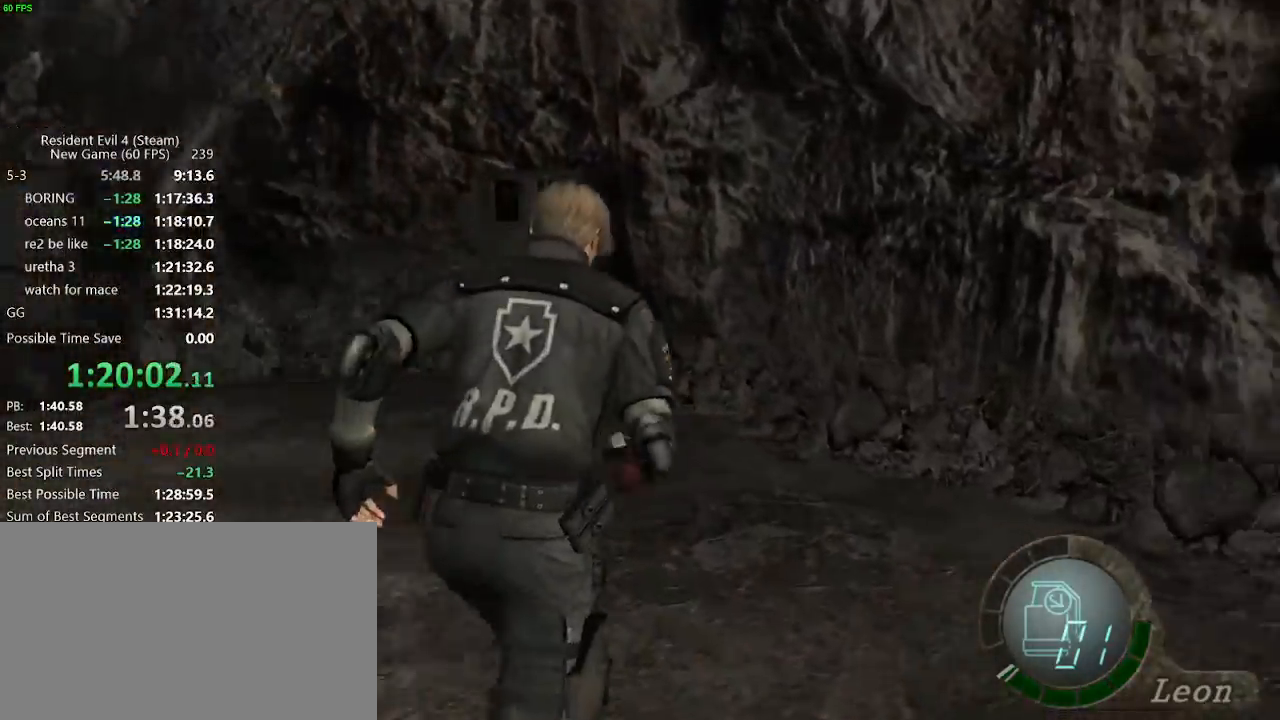
{"keys": ["d", "w"], "events": [[200, "d", "up"], [467, "d", "down"]]}
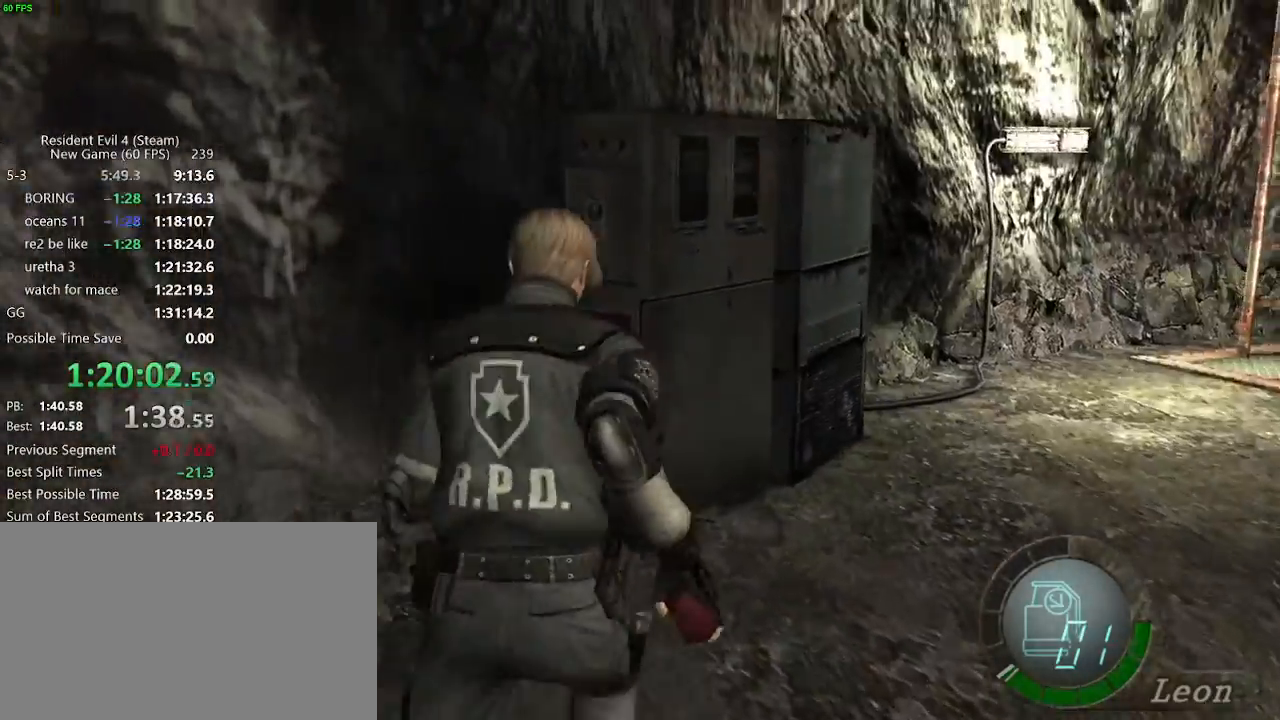
{"keys": ["d", "w"], "events": [[350, "d", "up"], [500, "d", "down"]]}
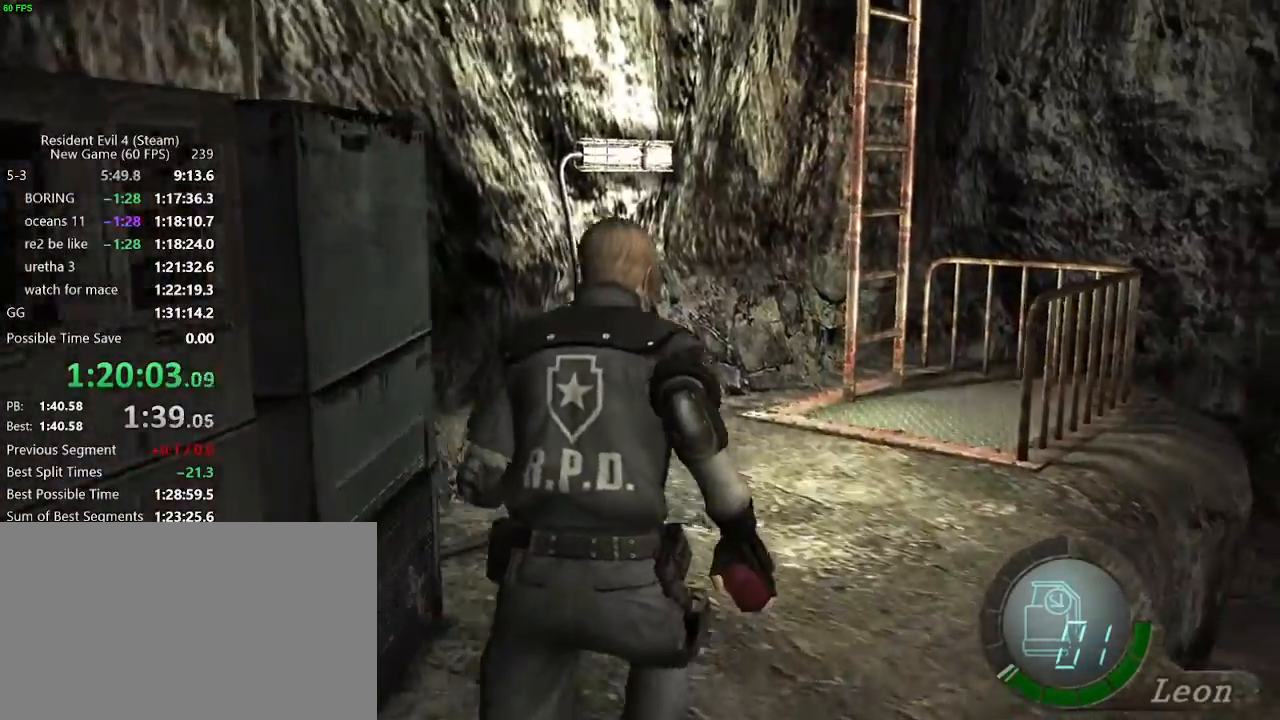
{"keys": ["w"], "events": [[33, "d", "up"], [367, "a", "down"], [467, "a", "up"]]}
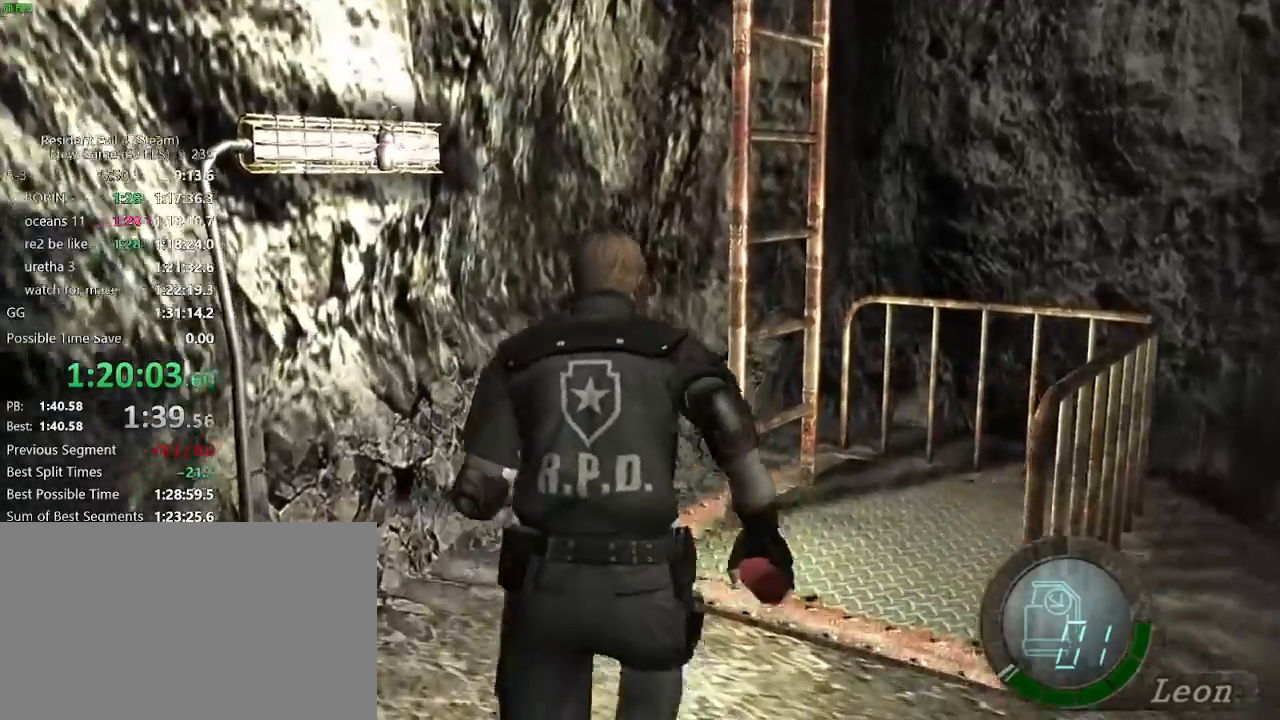
{"keys": ["f", "w"], "events": [[50, "f", "down"], [100, "f", "up"], [150, "f", "down"], [200, "f", "up"], [250, "f", "down"], [283, "f", "up"], [333, "f", "down"], [383, "f", "up"], [433, "f", "down"]]}
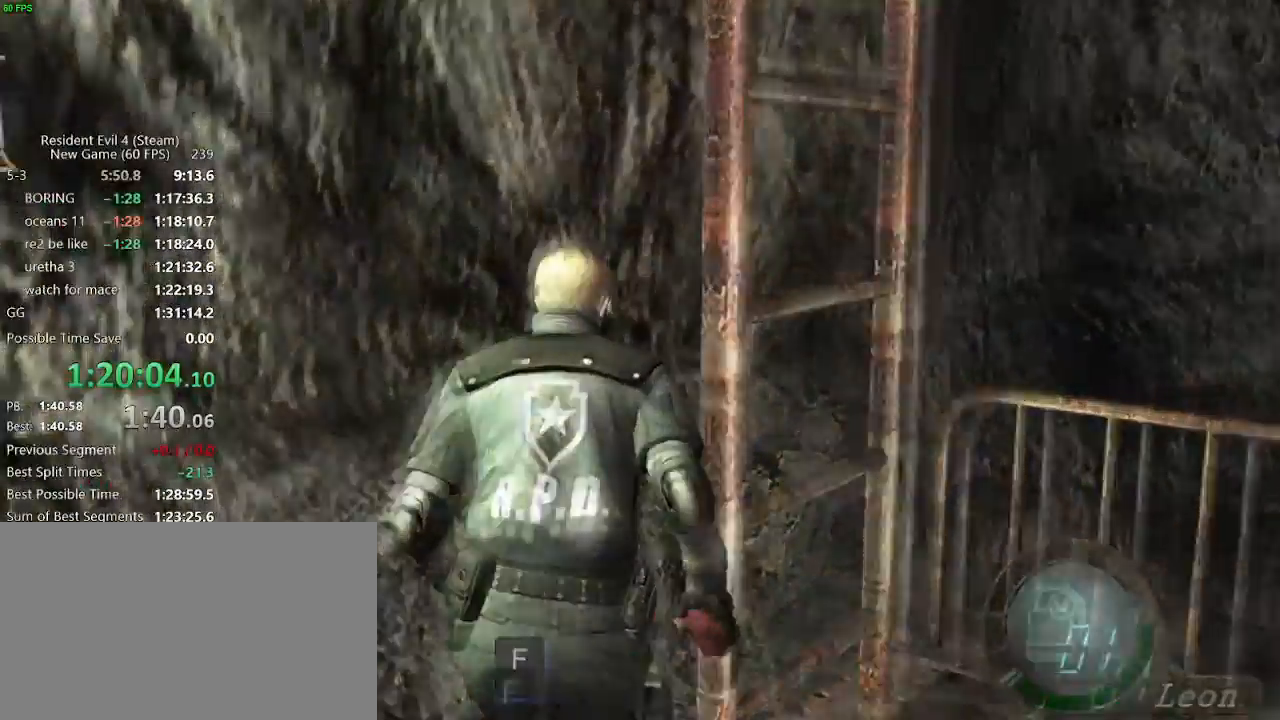
{"keys": ["w"], "events": [[67, "f", "up"], [450, "f", "down"], [500, "f", "up"]]}
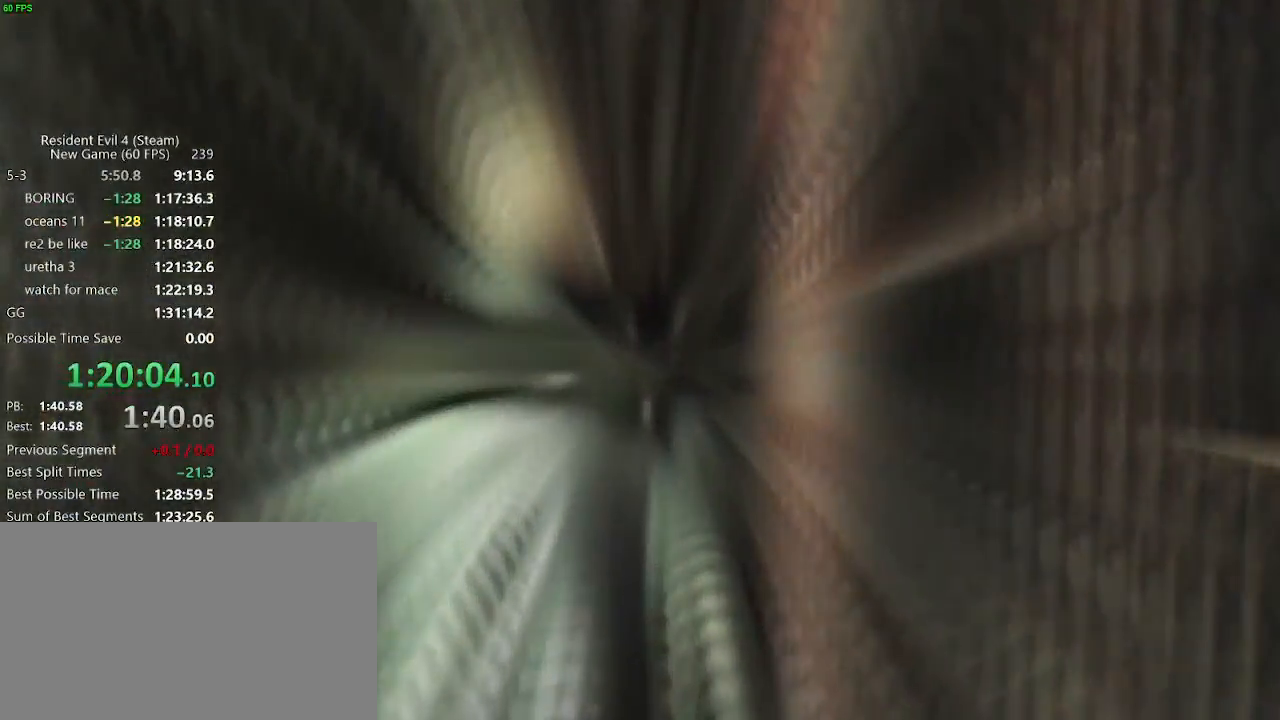
{"keys": ["w"], "events": [[33, "f", "down"], [83, "f", "up"], [133, "f", "down"], [183, "f", "up"], [233, "f", "down"], [267, "f", "up"], [317, "f", "down"], [367, "f", "up"], [417, "f", "down"], [467, "f", "up"]]}
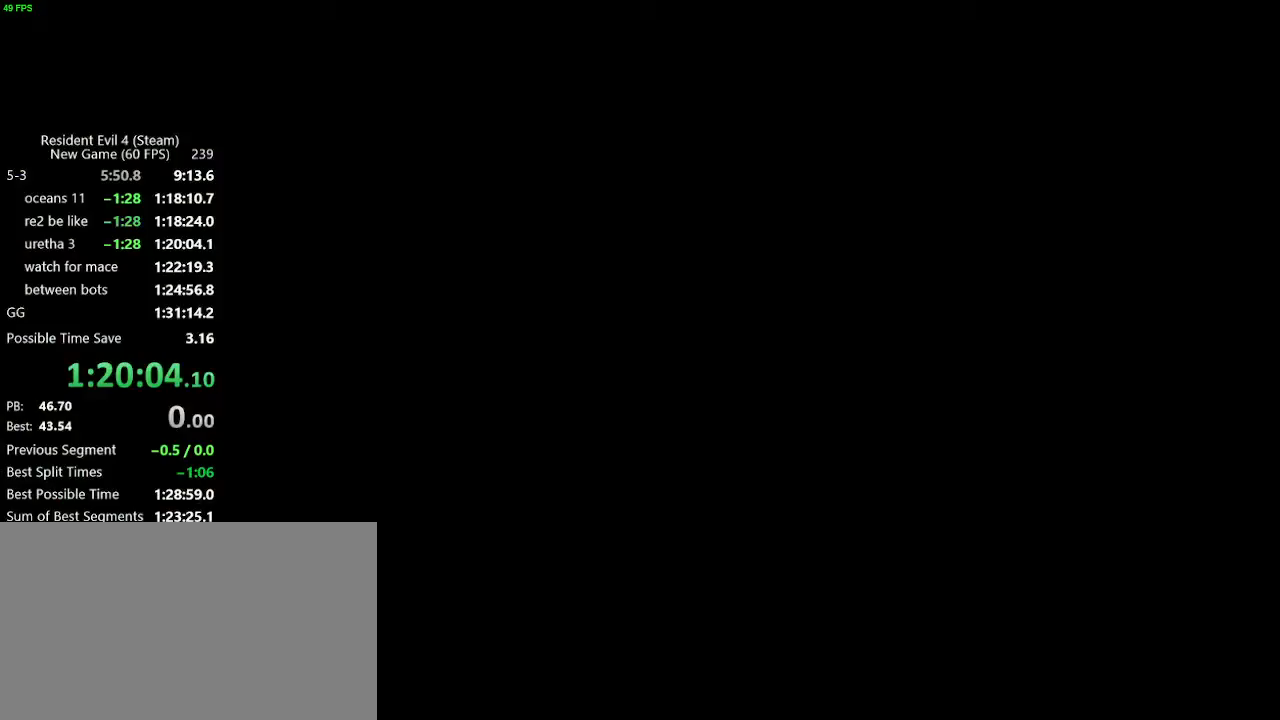
{"keys": ["w"], "events": [[17, "f", "down"], [50, "f", "up"], [233, "d", "down"], [383, "d", "up"]]}
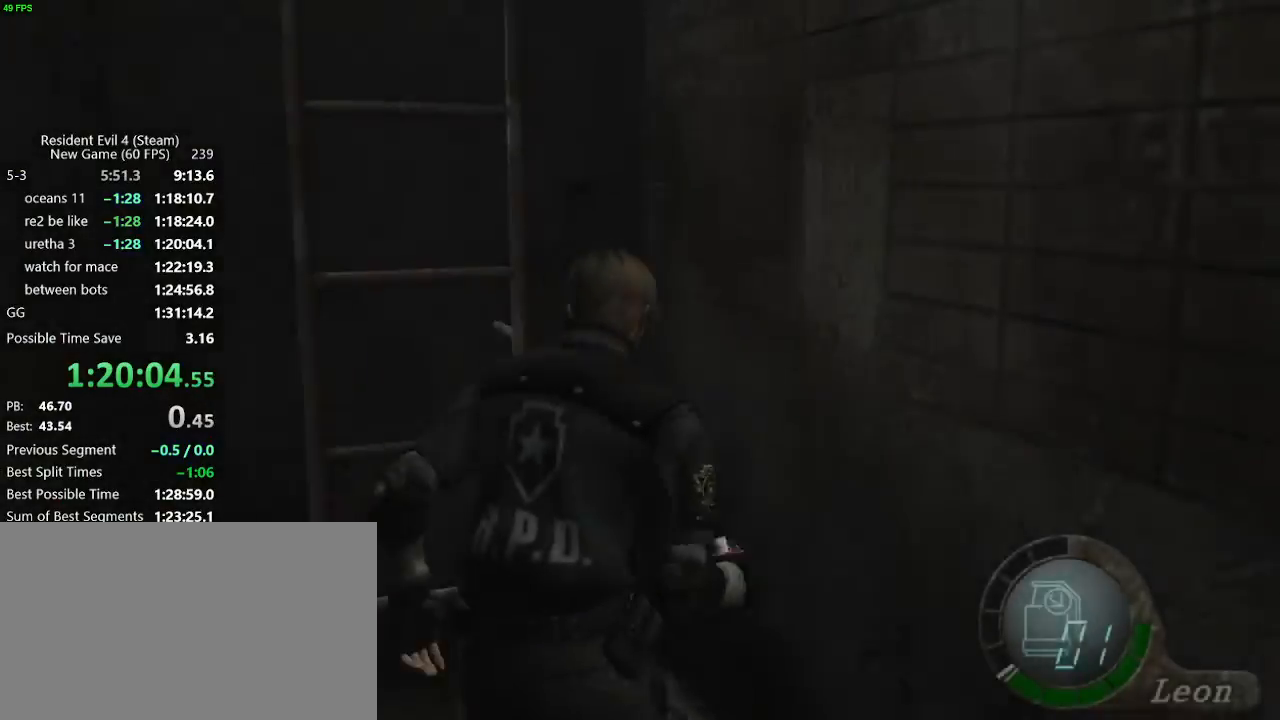
{"keys": [], "events": [[17, "tab", "down"], [67, "w", "up"], [117, "tab", "up"], [300, "return", "down"], [350, "return", "up"], [400, "return", "down"], [450, "tab", "down"], [483, "return", "up"], [483, "tab", "up"]]}
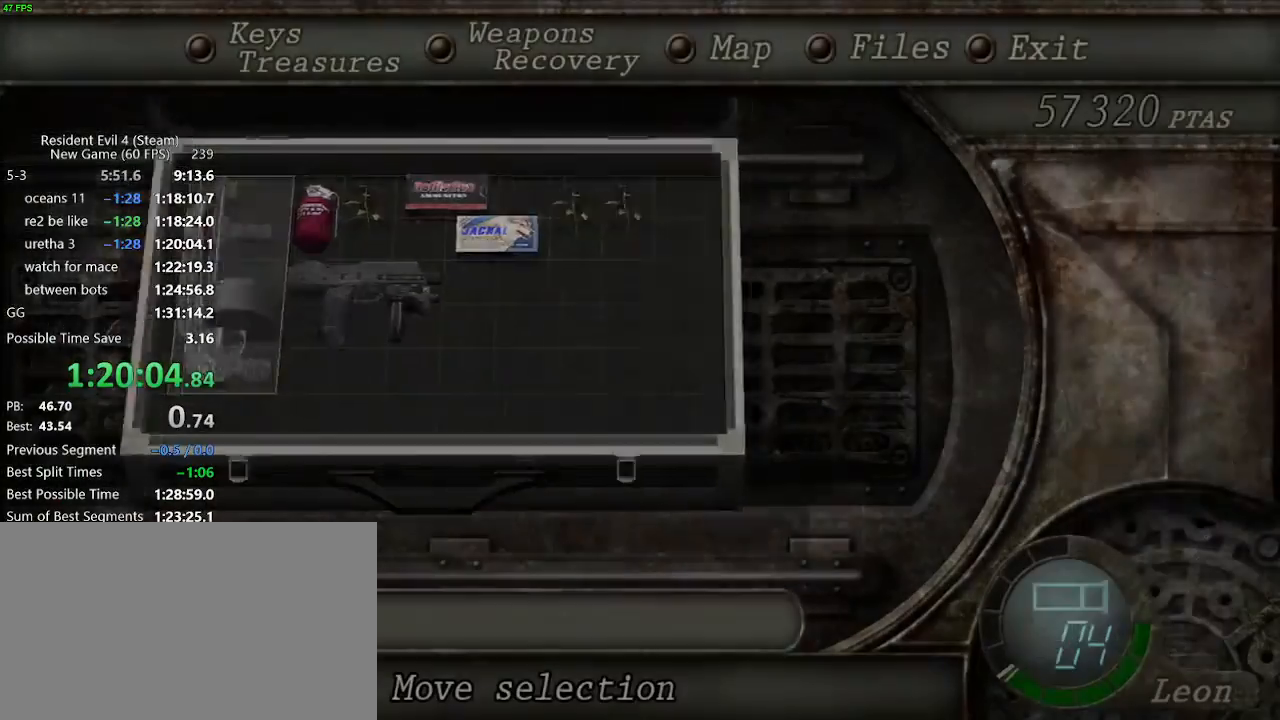
{"keys": ["a", "w"], "events": [[133, "a", "down"], [133, "w", "down"], [233, "f", "down"], [317, "f", "up"], [367, "f", "down"], [417, "f", "up"], [467, "f", "down"], [500, "f", "up"]]}
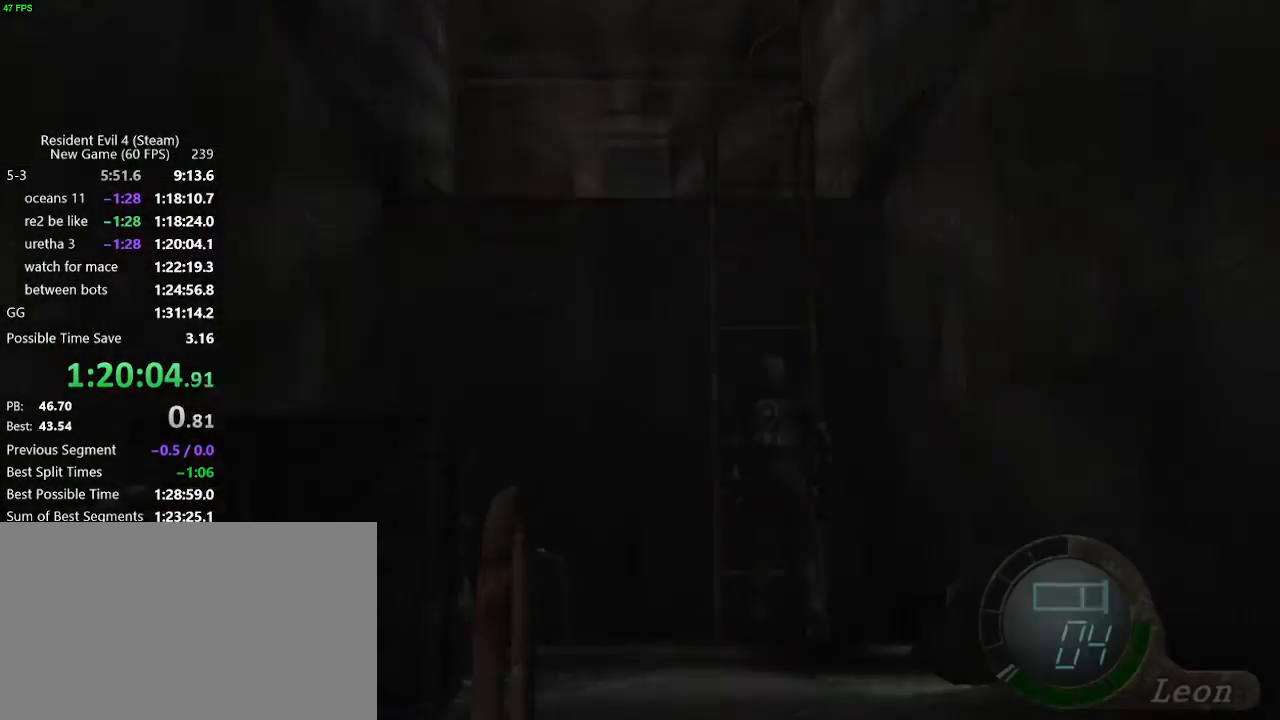
{"keys": ["w"], "events": [[50, "f", "down"], [100, "f", "up"], [150, "f", "down"], [200, "f", "up"], [233, "f", "down"], [283, "a", "up"], [283, "f", "up"], [333, "f", "down"], [383, "f", "up"], [433, "f", "down"], [483, "f", "up"]]}
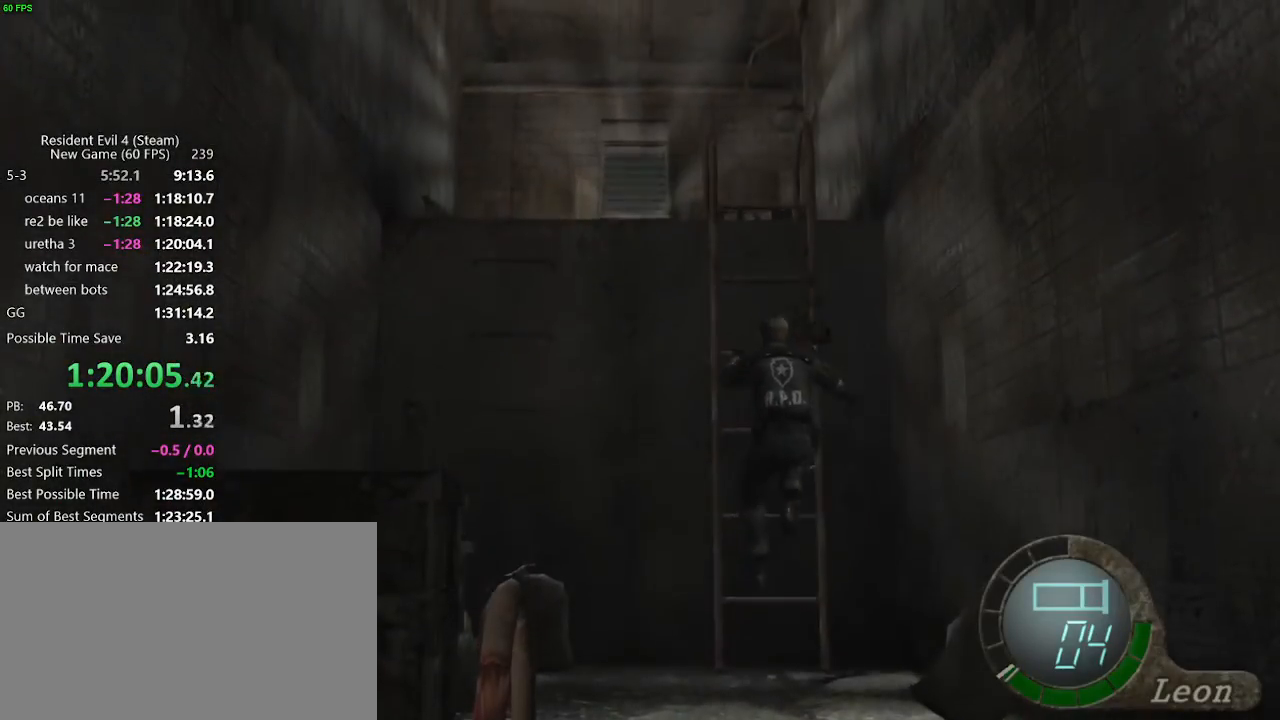
{"keys": ["a", "w"], "events": [[167, "f", "down"], [217, "f", "up"], [250, "f", "down"], [300, "f", "up"], [350, "f", "down"], [400, "a", "down"], [400, "f", "up"], [450, "f", "down"], [483, "f", "up"]]}
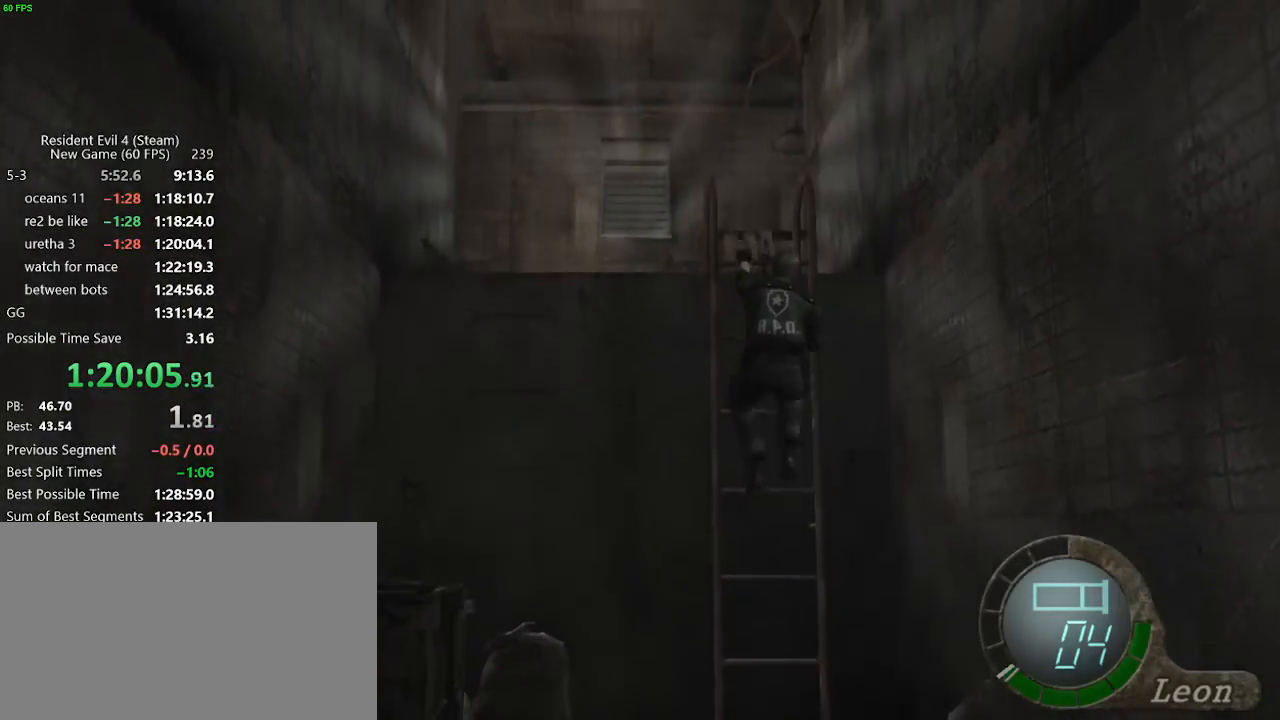
{"keys": ["a", "f", "w"], "events": [[33, "f", "down"], [83, "f", "up"], [133, "f", "down"], [183, "f", "up"], [467, "f", "down"]]}
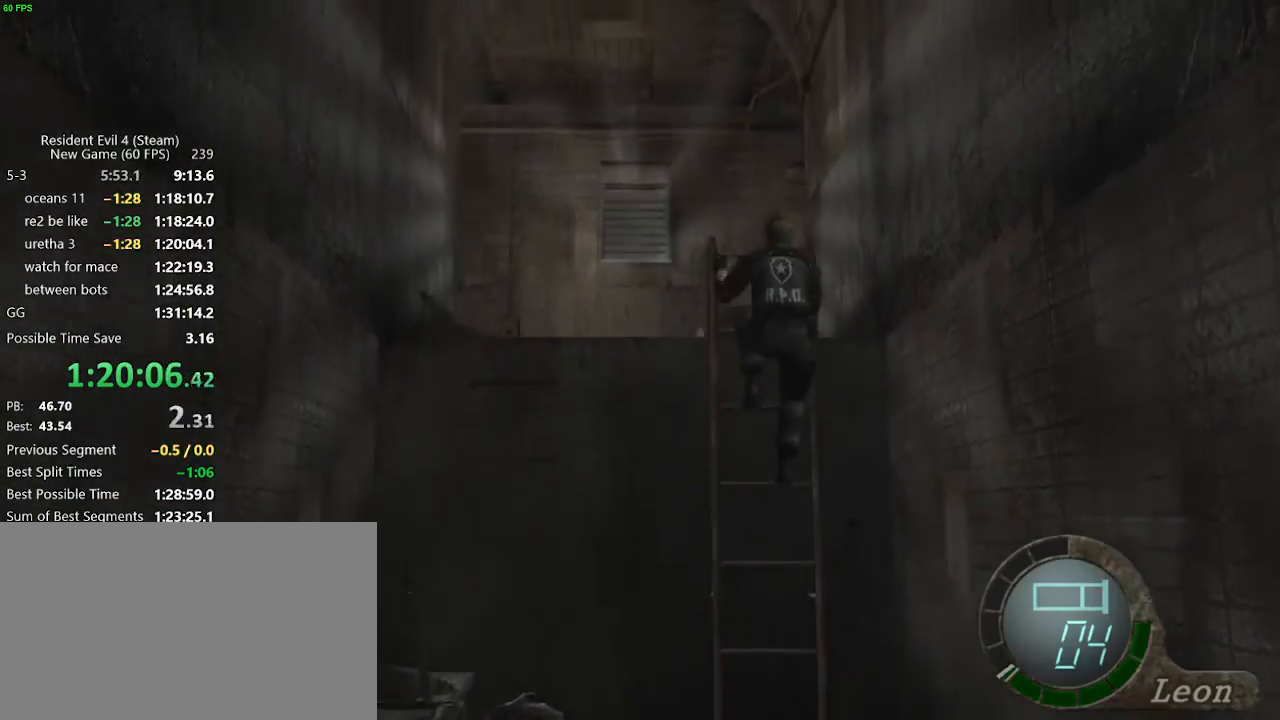
{"keys": ["a", "f", "w"], "events": [[100, "f", "up"], [150, "f", "down"], [200, "f", "up"], [333, "f", "down"], [383, "f", "up"], [483, "f", "down"]]}
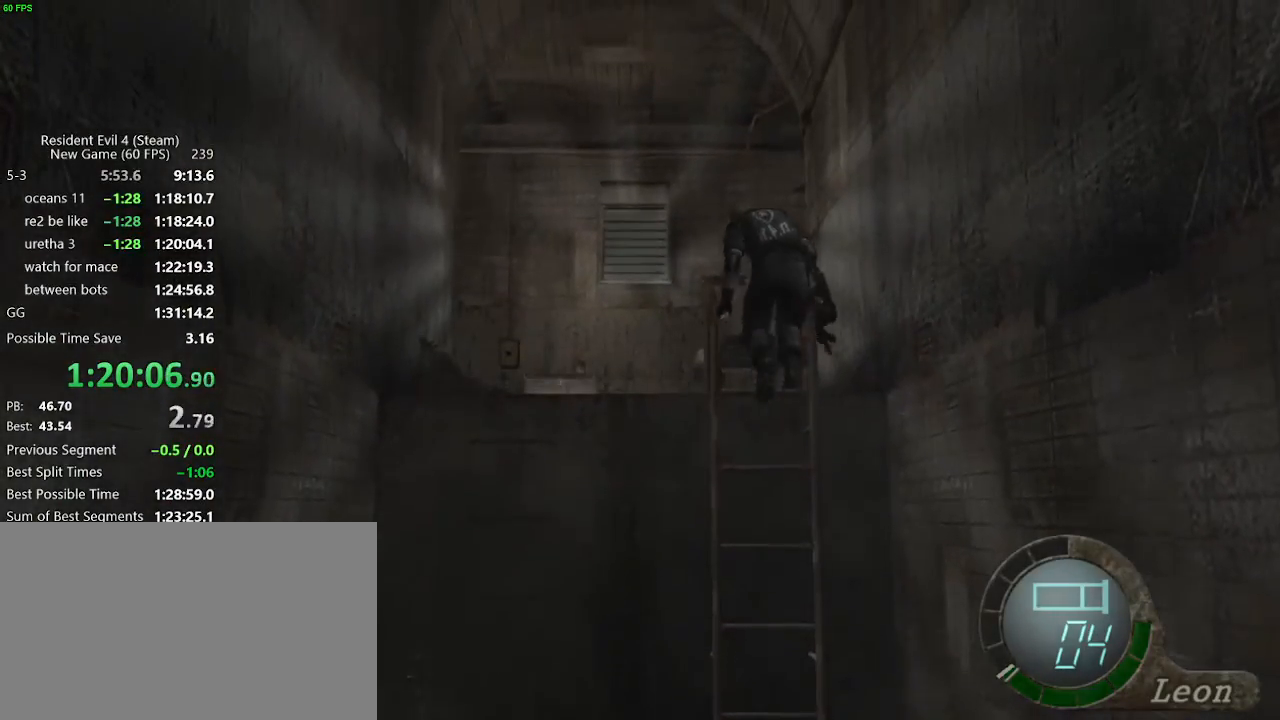
{"keys": [], "events": [[17, "f", "up"], [67, "f", "down"], [117, "f", "up"], [167, "f", "down"], [217, "f", "up"], [250, "f", "down"], [300, "f", "up"], [400, "w", "up"], [450, "a", "up"]]}
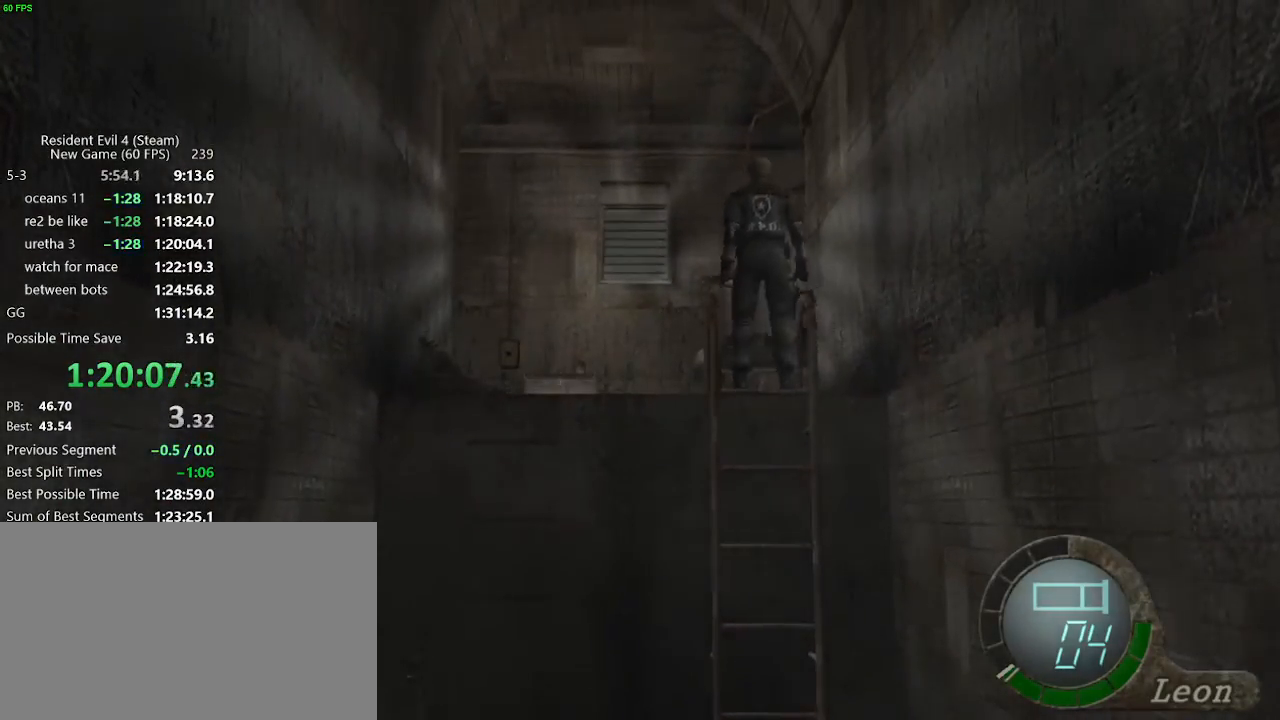
{"keys": ["return"], "events": [[83, "shift_r", "down"], [183, "tab", "down"], [267, "tab", "up"], [367, "d", "down"], [417, "shift_r", "up"], [467, "d", "up"], [500, "return", "down"]]}
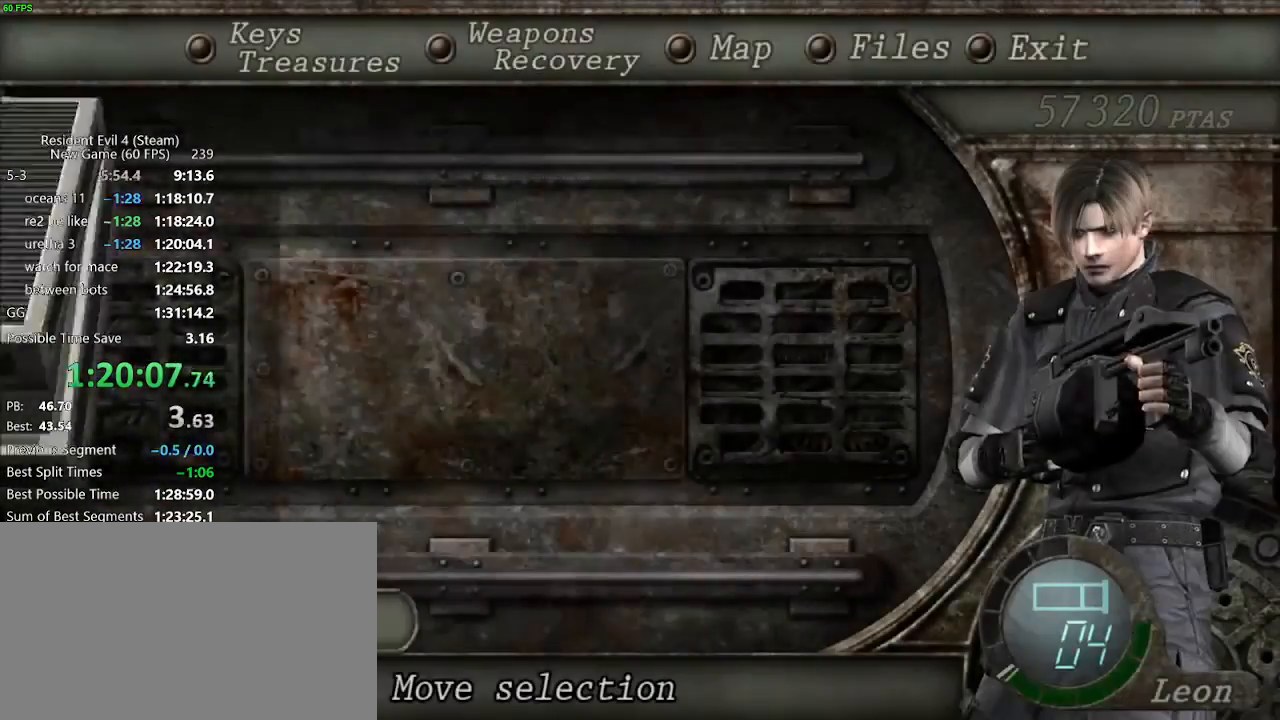
{"keys": ["a", "w"], "events": [[50, "return", "up"], [100, "return", "down"], [150, "tab", "down"], [183, "return", "up"], [200, "tab", "up"], [283, "a", "down"], [333, "w", "down"]]}
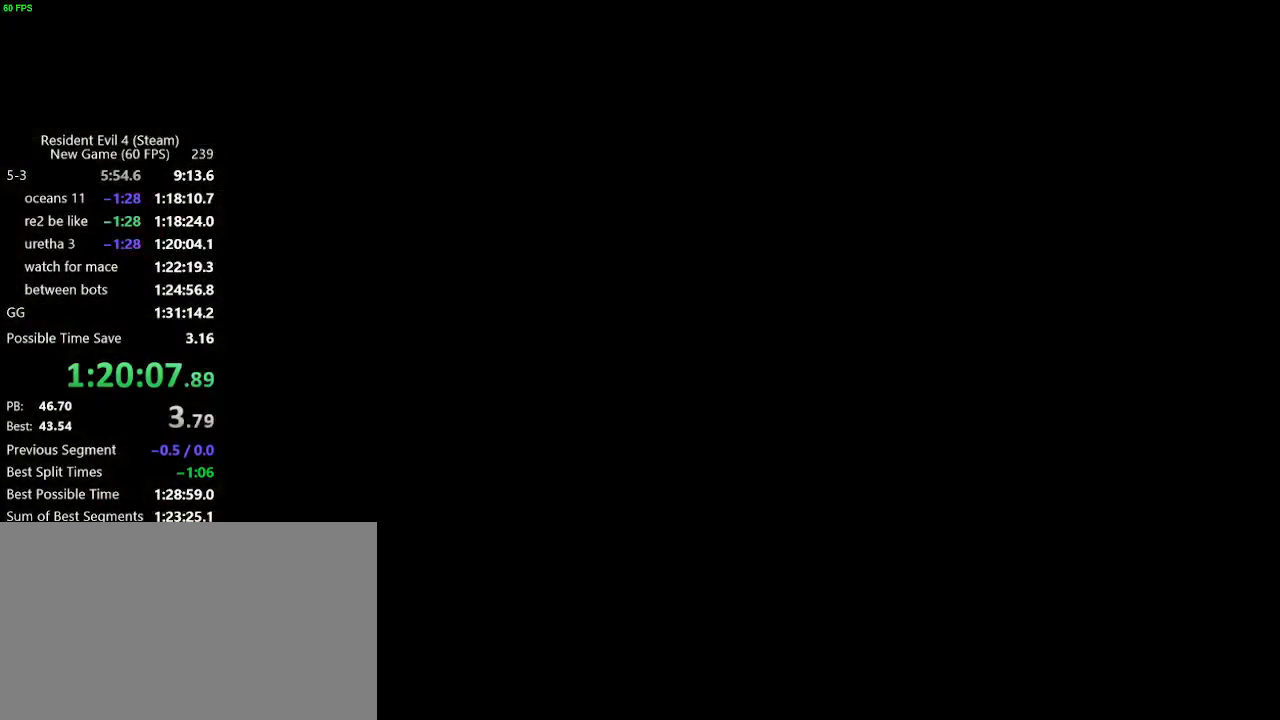
{"keys": ["a", "w"], "events": []}